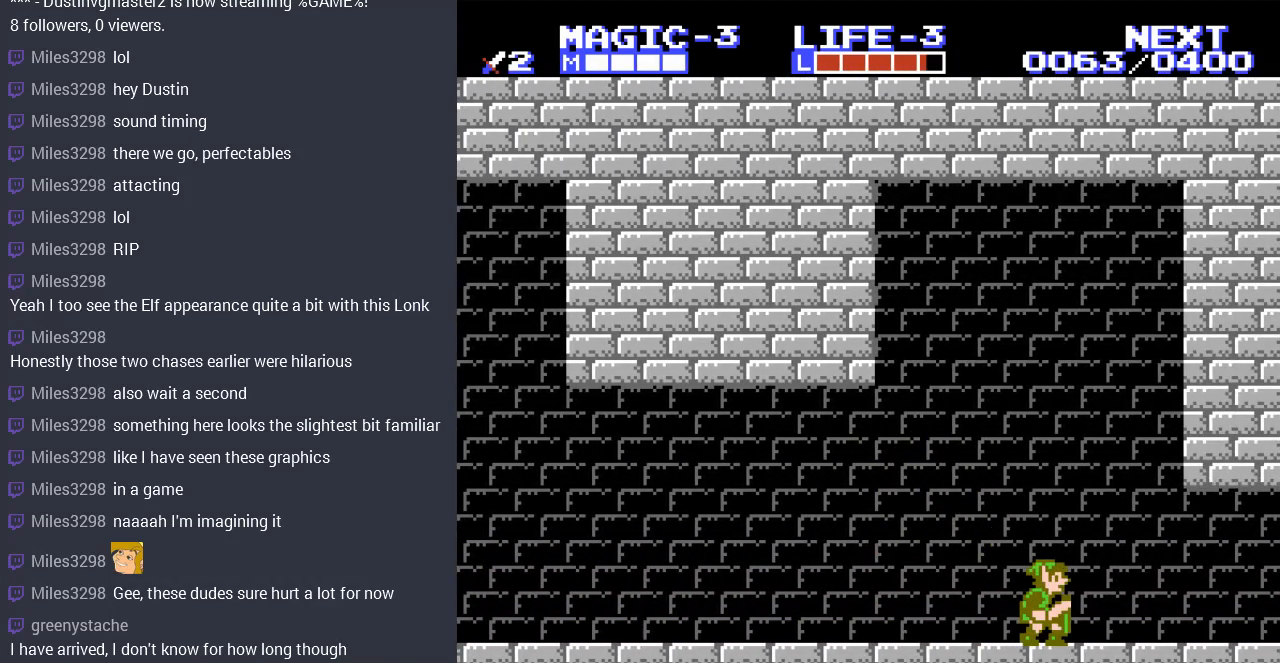
Gameplay with a controller (Nintendo layout); each line is a JSON object with the inputs held at the frame after it. "events" lists button and stick changes between this image and that frame as [ms after this image, input, new state], when the widget could be followed in between. Not read: L3 R3.
{"buttons": ["DPAD_RIGHT"], "events": []}
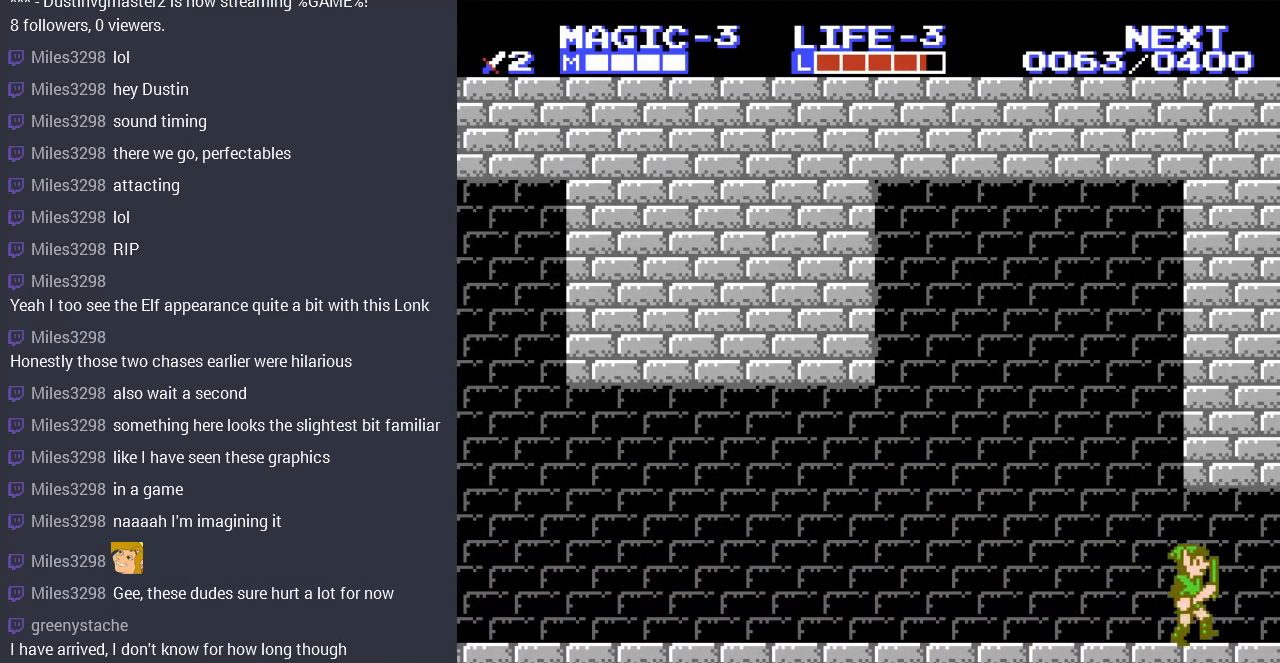
{"buttons": ["DPAD_UP", "DPAD_RIGHT"], "events": [[500, "DPAD_UP", "down"]]}
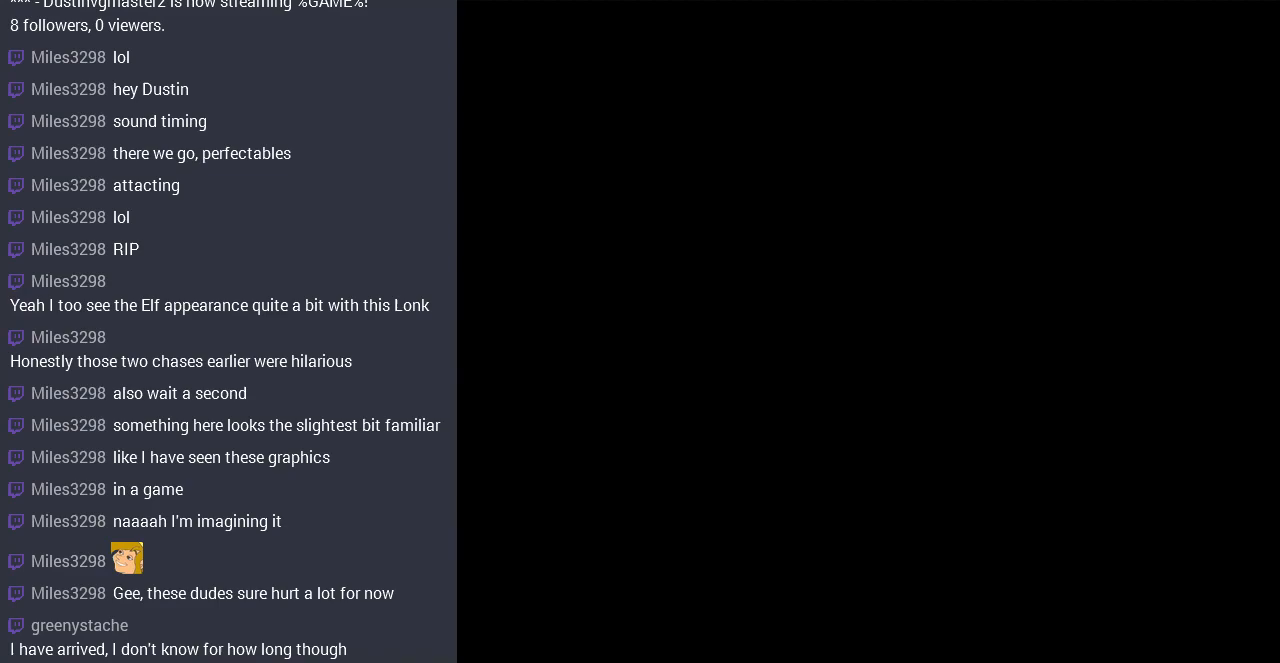
{"buttons": ["DPAD_RIGHT"], "events": [[67, "DPAD_RIGHT", "up"], [67, "DPAD_UP", "up"], [400, "DPAD_RIGHT", "down"]]}
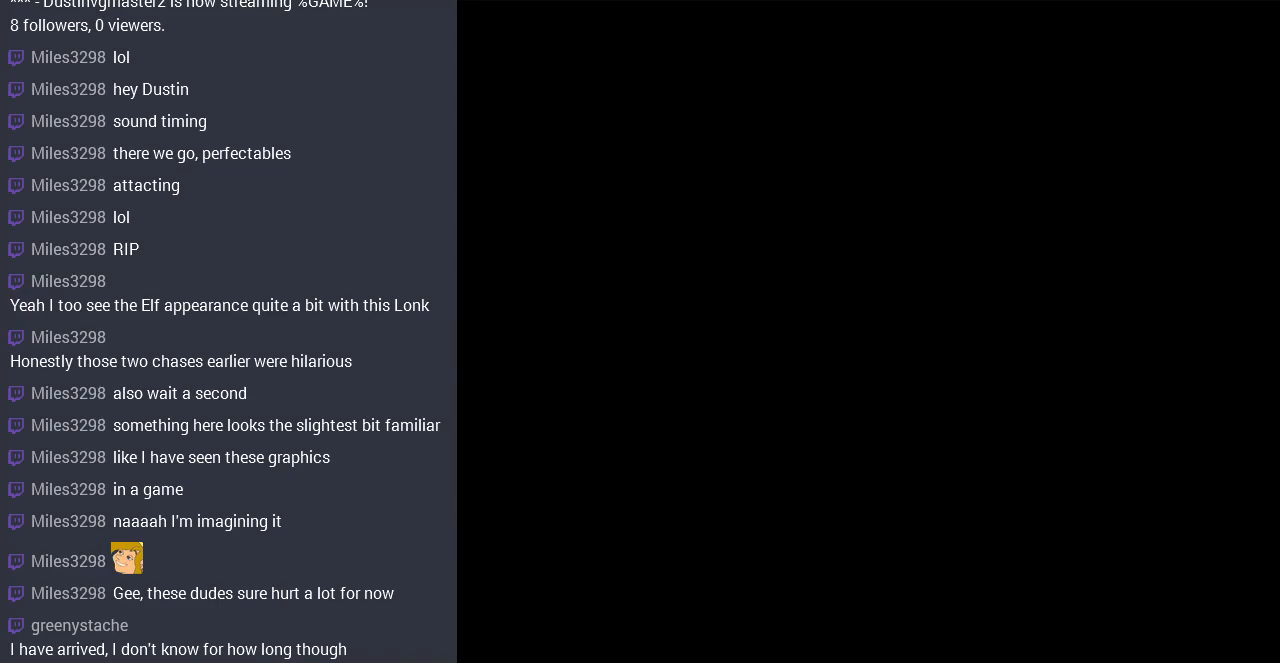
{"buttons": ["DPAD_RIGHT"], "events": []}
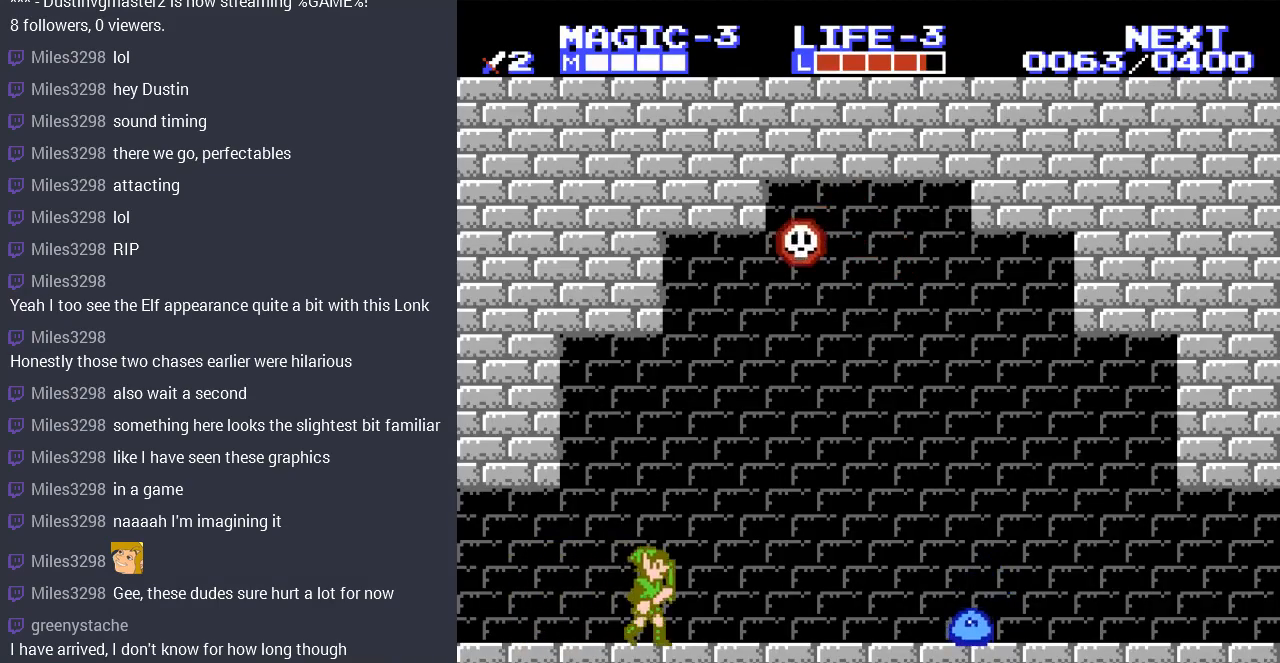
{"buttons": ["DPAD_RIGHT"], "events": []}
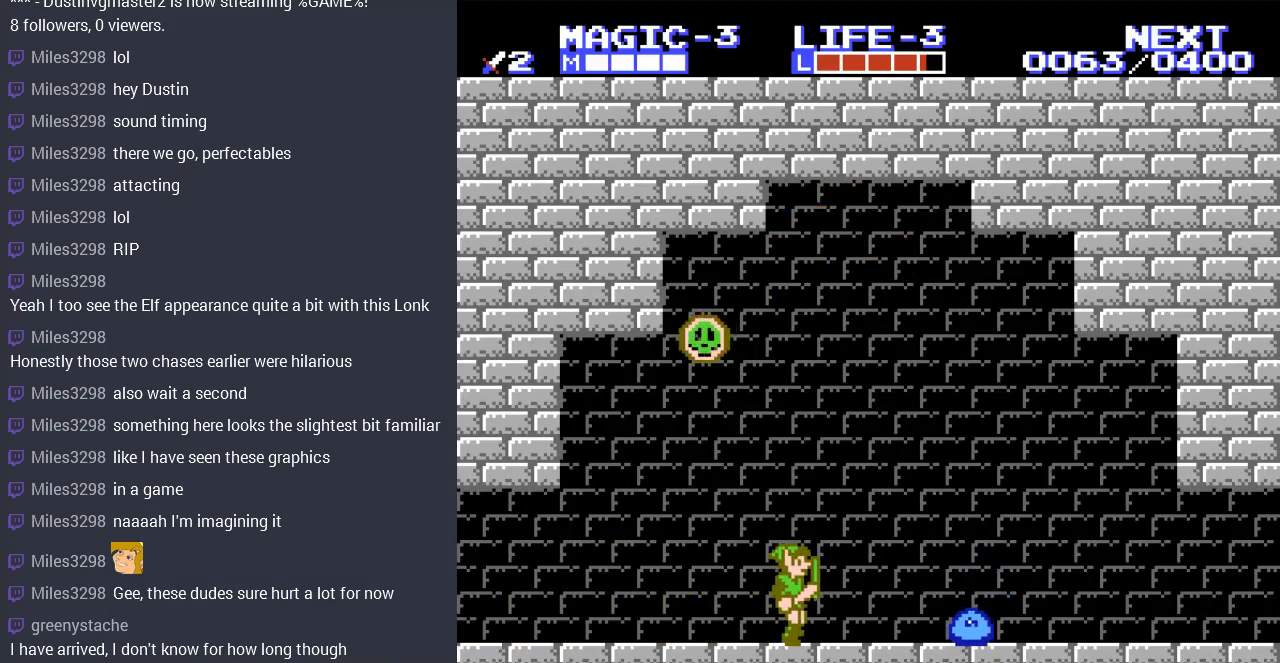
{"buttons": ["A", "DPAD_RIGHT"], "events": [[300, "A", "down"]]}
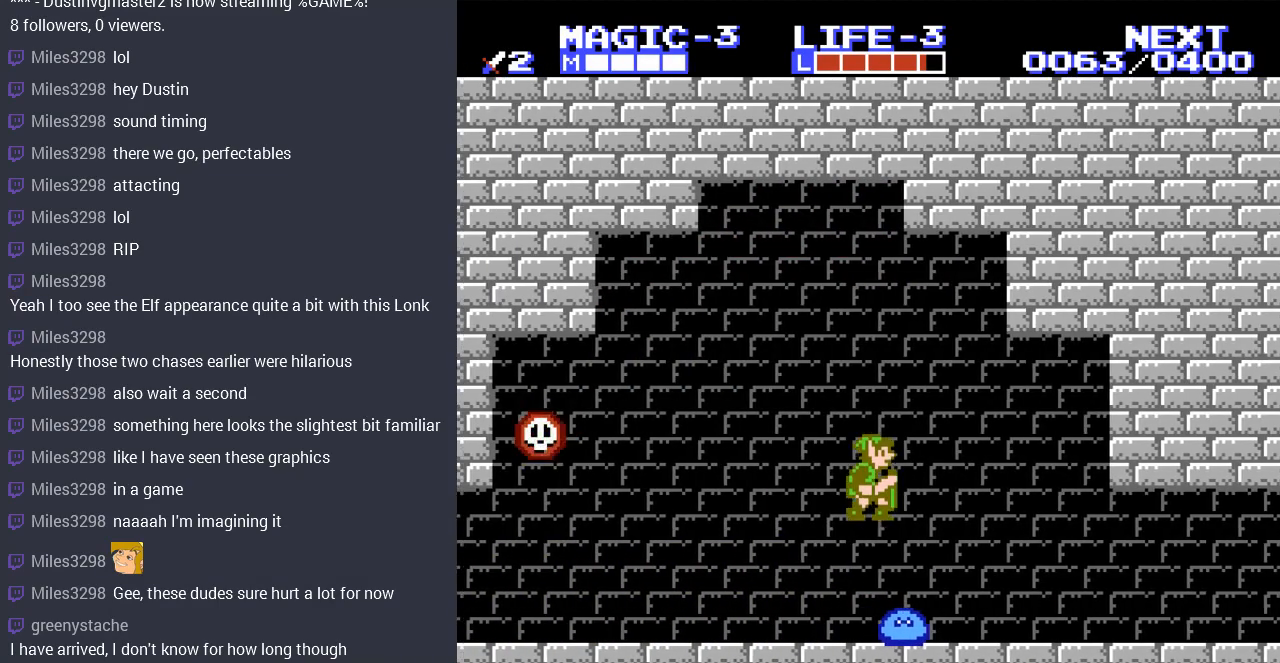
{"buttons": ["DPAD_RIGHT"], "events": [[100, "A", "up"]]}
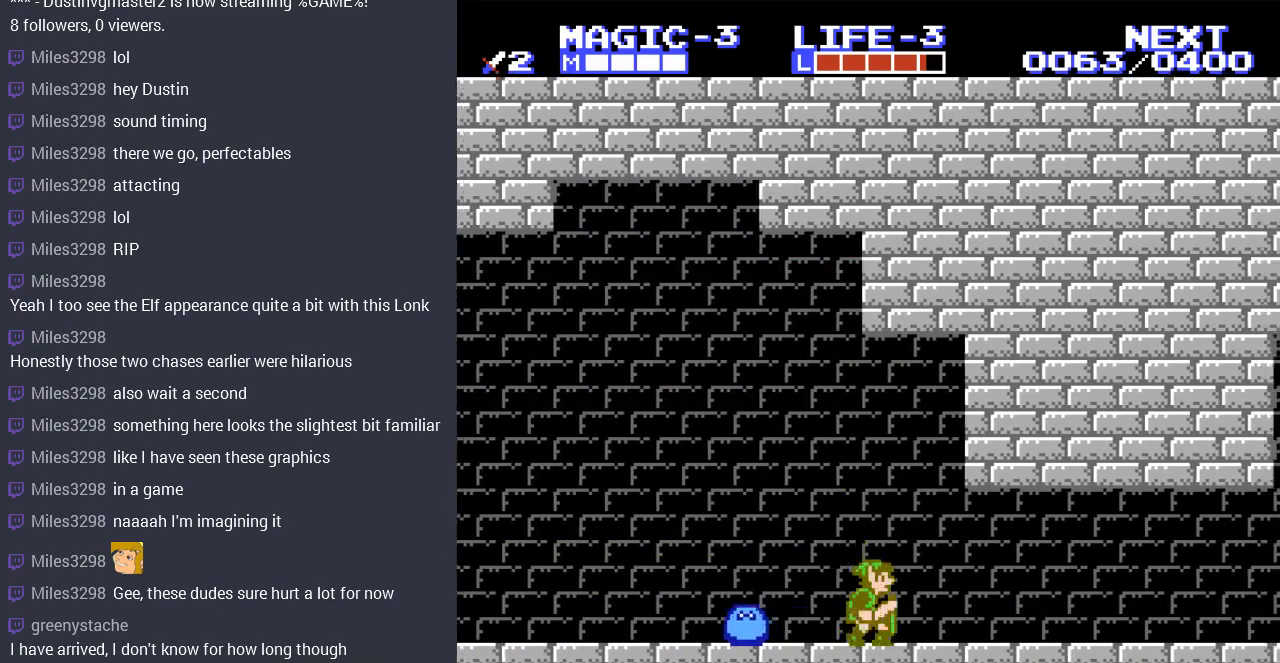
{"buttons": ["DPAD_RIGHT"], "events": []}
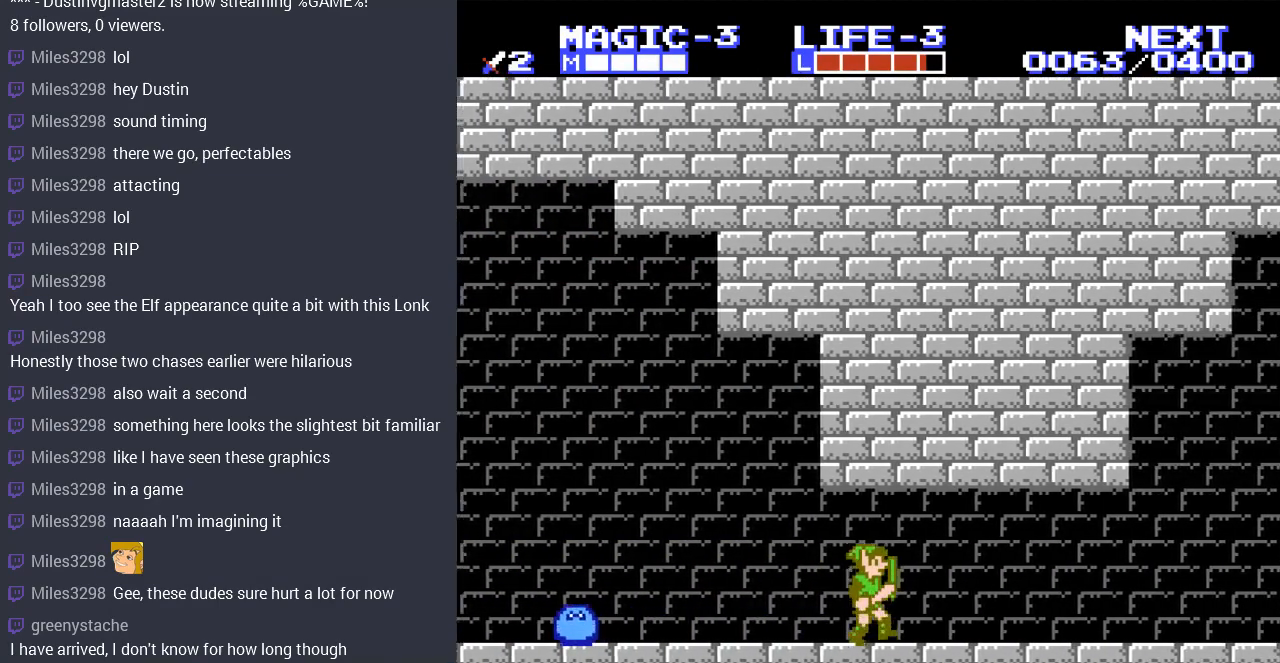
{"buttons": ["DPAD_RIGHT"], "events": []}
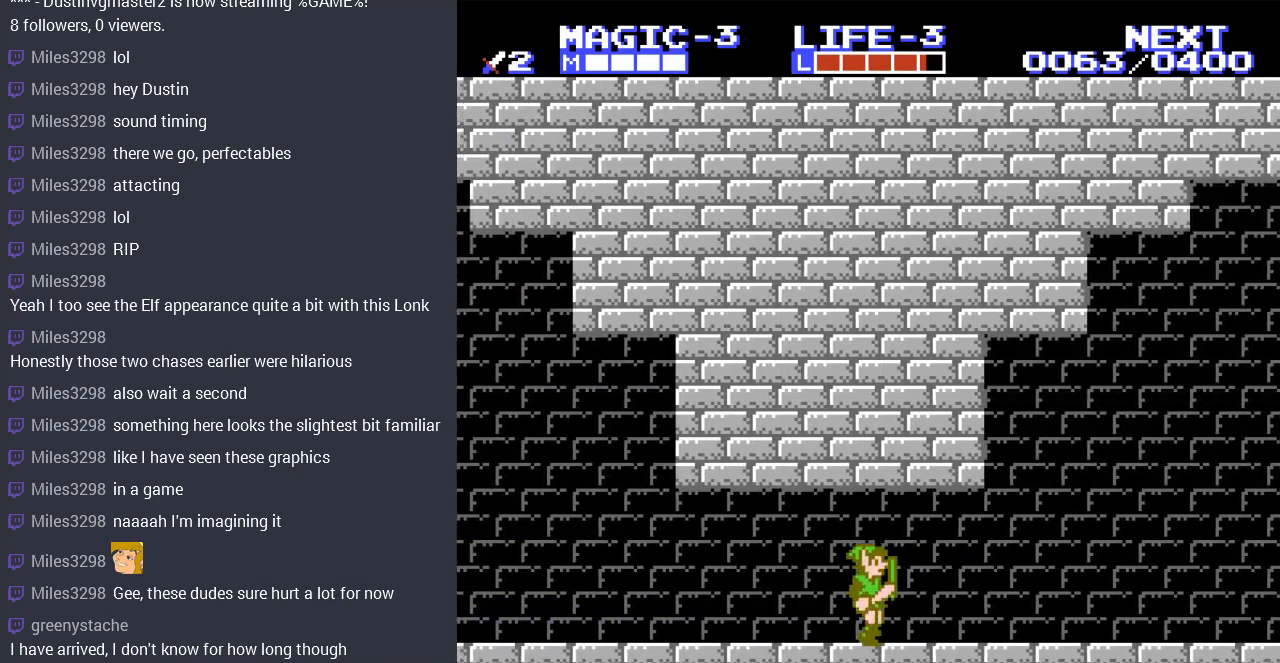
{"buttons": ["DPAD_RIGHT"], "events": []}
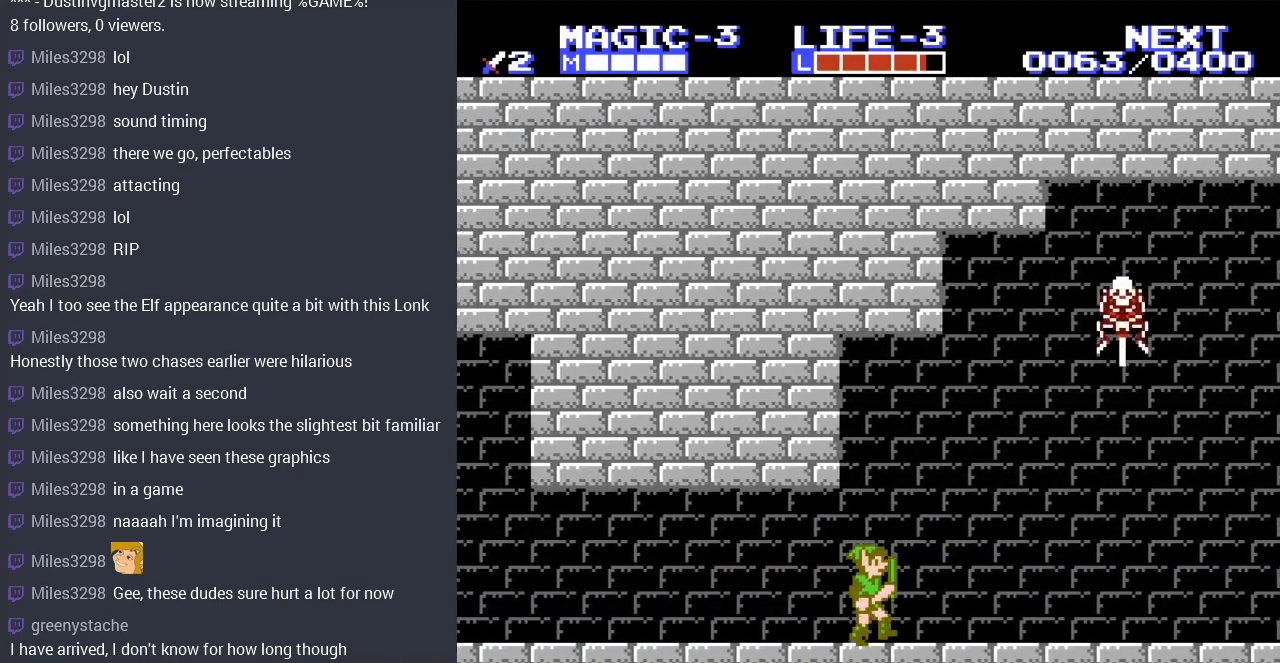
{"buttons": ["DPAD_DOWN"], "events": [[400, "DPAD_DOWN", "down"], [433, "DPAD_RIGHT", "up"]]}
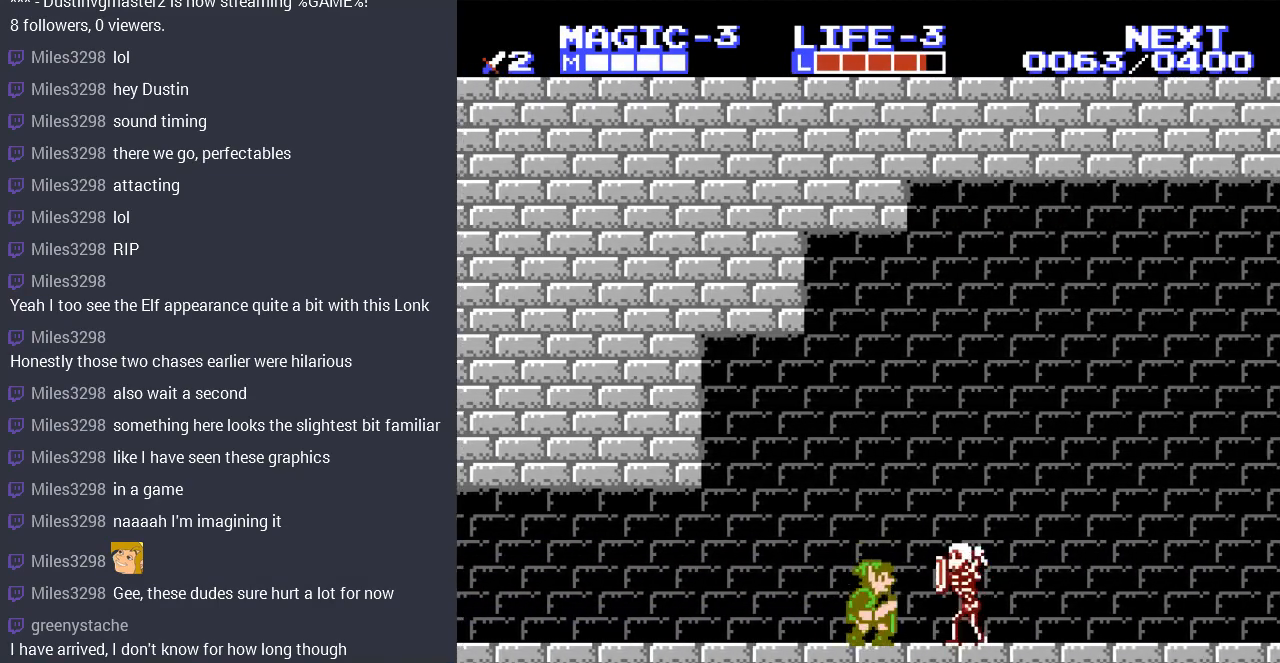
{"buttons": ["DPAD_DOWN"], "events": [[33, "B", "down"], [100, "DPAD_RIGHT", "down"], [167, "B", "up"], [167, "DPAD_RIGHT", "up"], [233, "B", "down"], [333, "B", "up"]]}
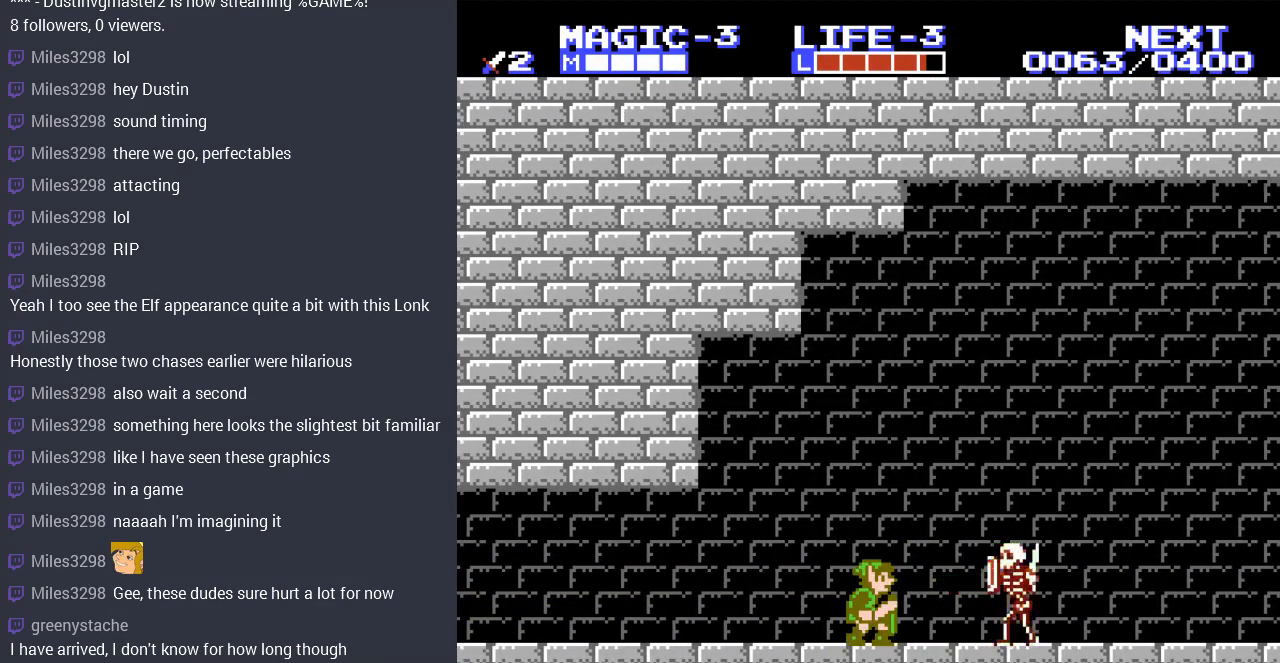
{"buttons": ["DPAD_DOWN"], "events": [[400, "B", "down"], [500, "B", "up"]]}
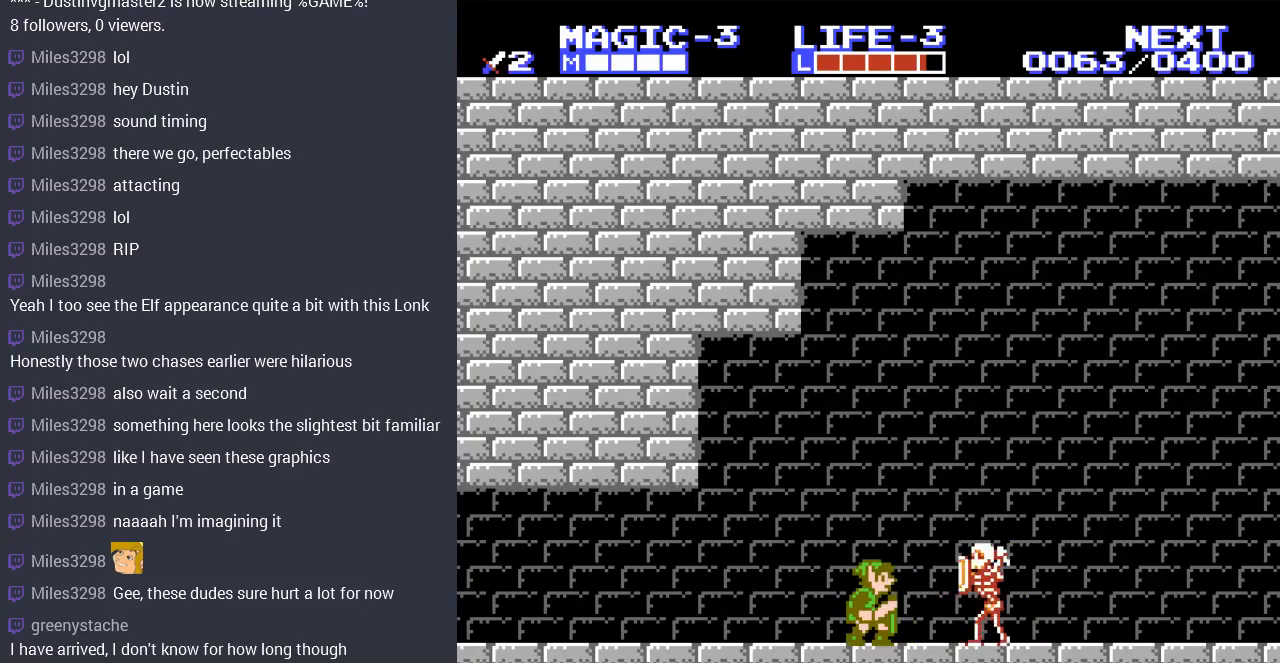
{"buttons": ["DPAD_DOWN"], "events": [[100, "B", "down"], [200, "B", "up"]]}
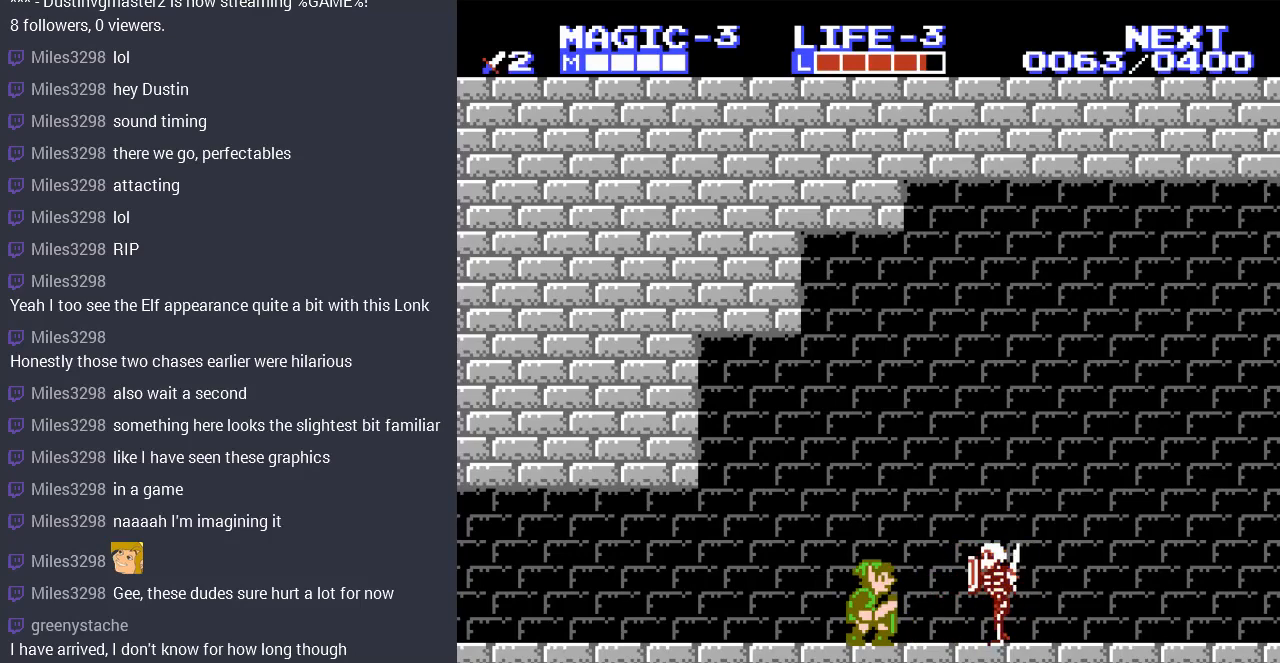
{"buttons": ["DPAD_DOWN"], "events": [[233, "B", "down"], [300, "DPAD_RIGHT", "down"], [367, "B", "up"], [400, "DPAD_RIGHT", "up"]]}
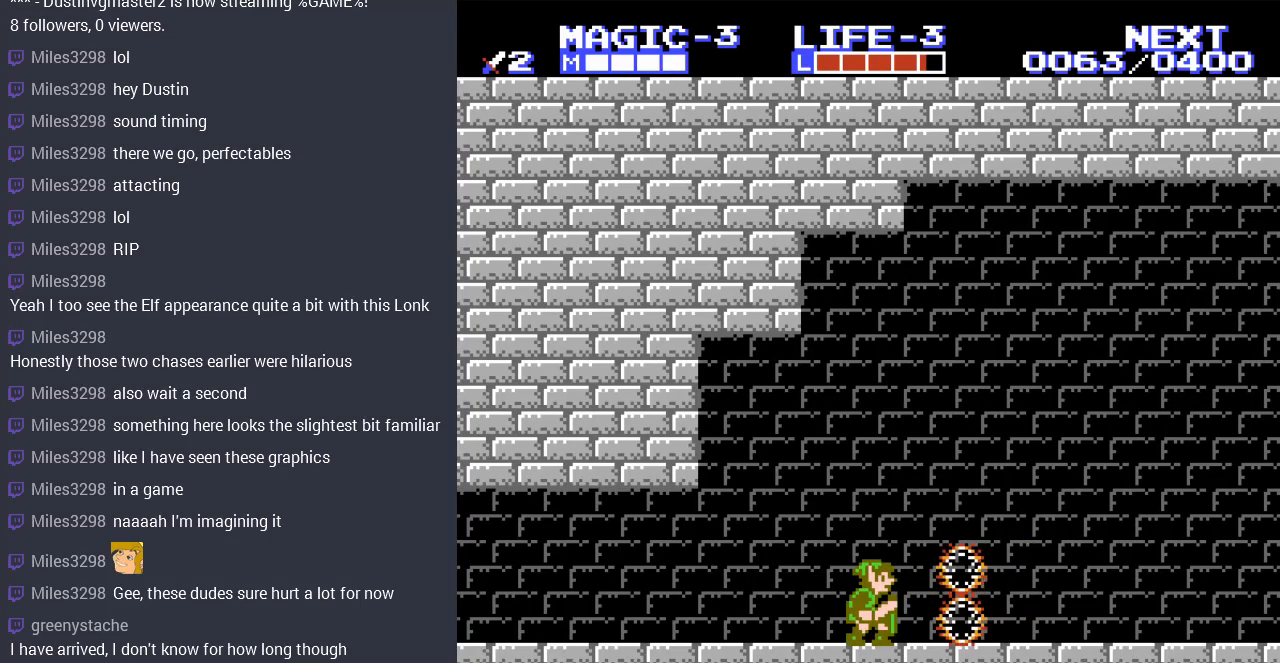
{"buttons": ["DPAD_RIGHT"], "events": [[67, "DPAD_RIGHT", "down"], [100, "DPAD_DOWN", "up"], [200, "DPAD_RIGHT", "up"], [300, "DPAD_RIGHT", "down"]]}
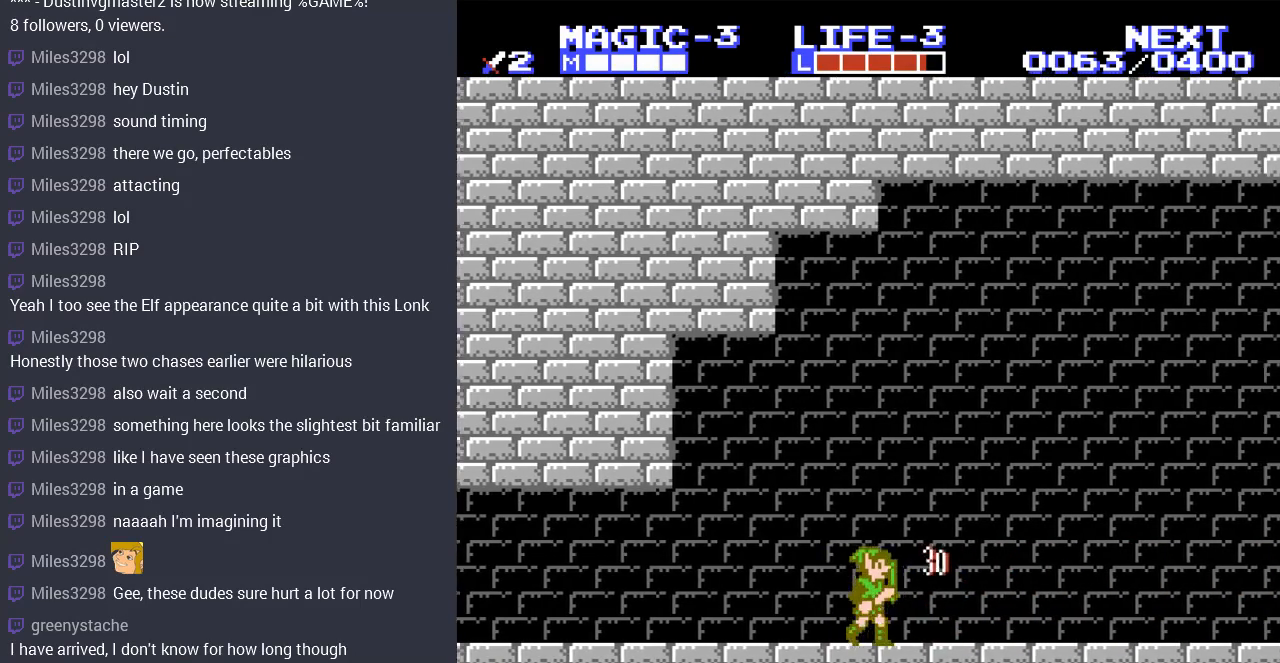
{"buttons": ["DPAD_UP", "DPAD_RIGHT"], "events": [[467, "DPAD_UP", "down"]]}
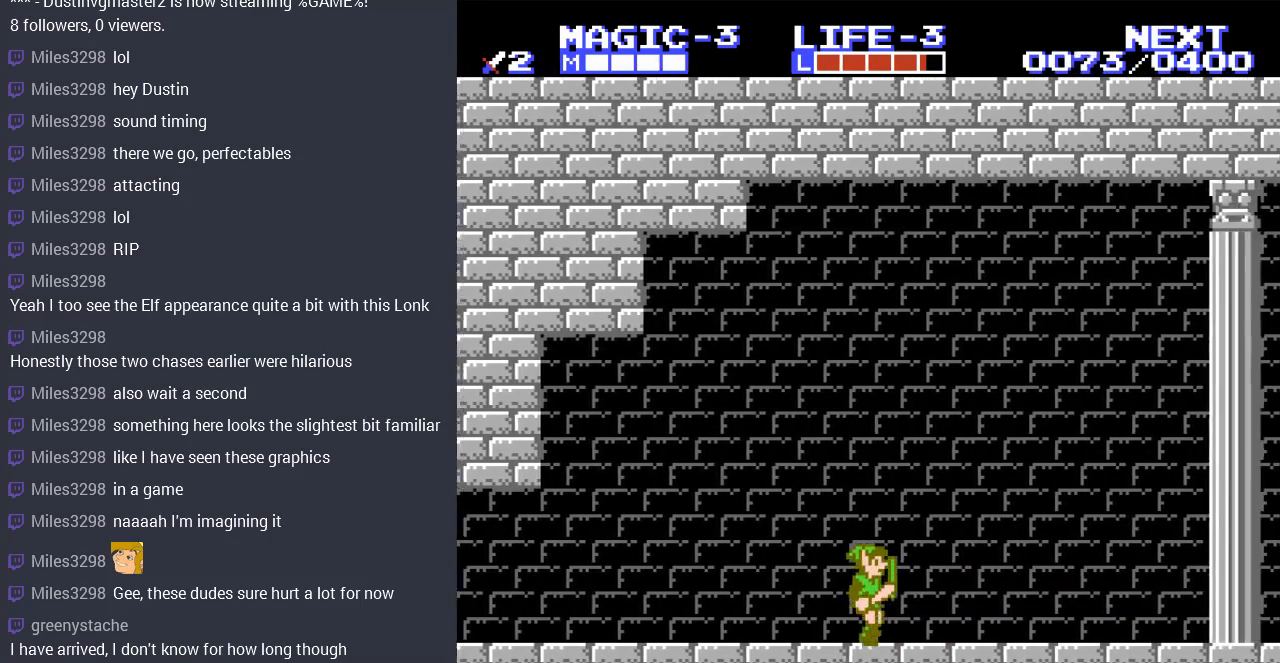
{"buttons": ["DPAD_RIGHT"], "events": [[33, "DPAD_UP", "up"]]}
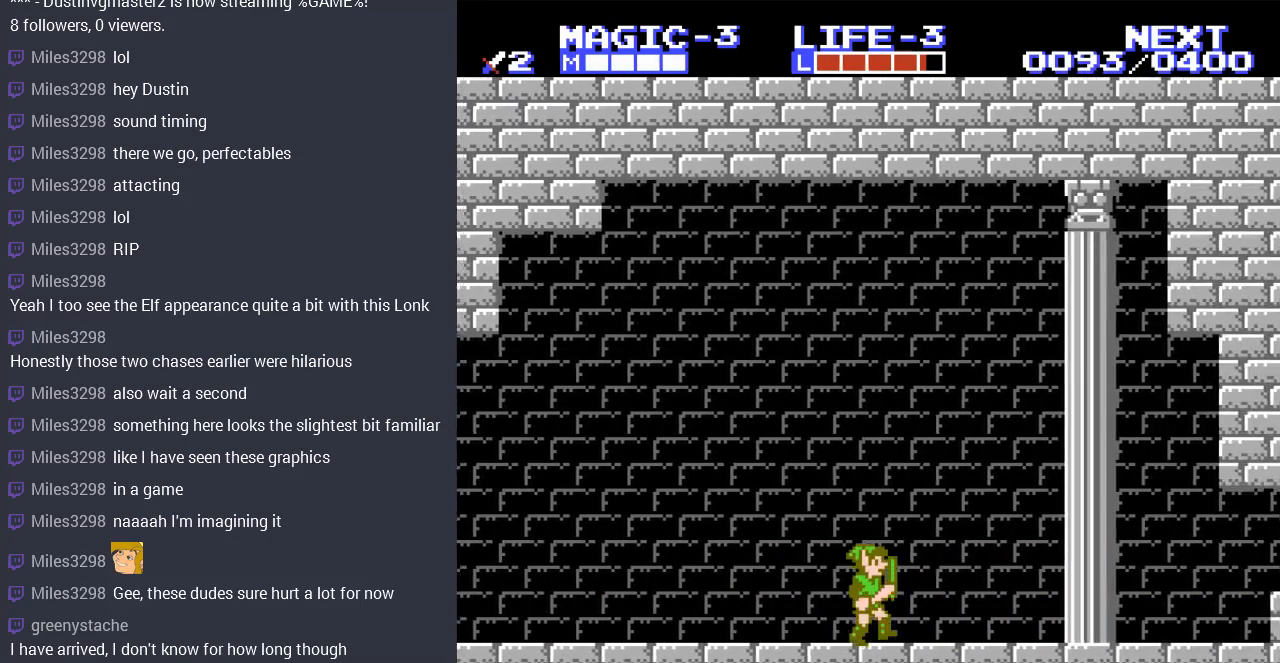
{"buttons": ["DPAD_RIGHT"], "events": [[367, "DPAD_UP", "down"], [433, "DPAD_UP", "up"]]}
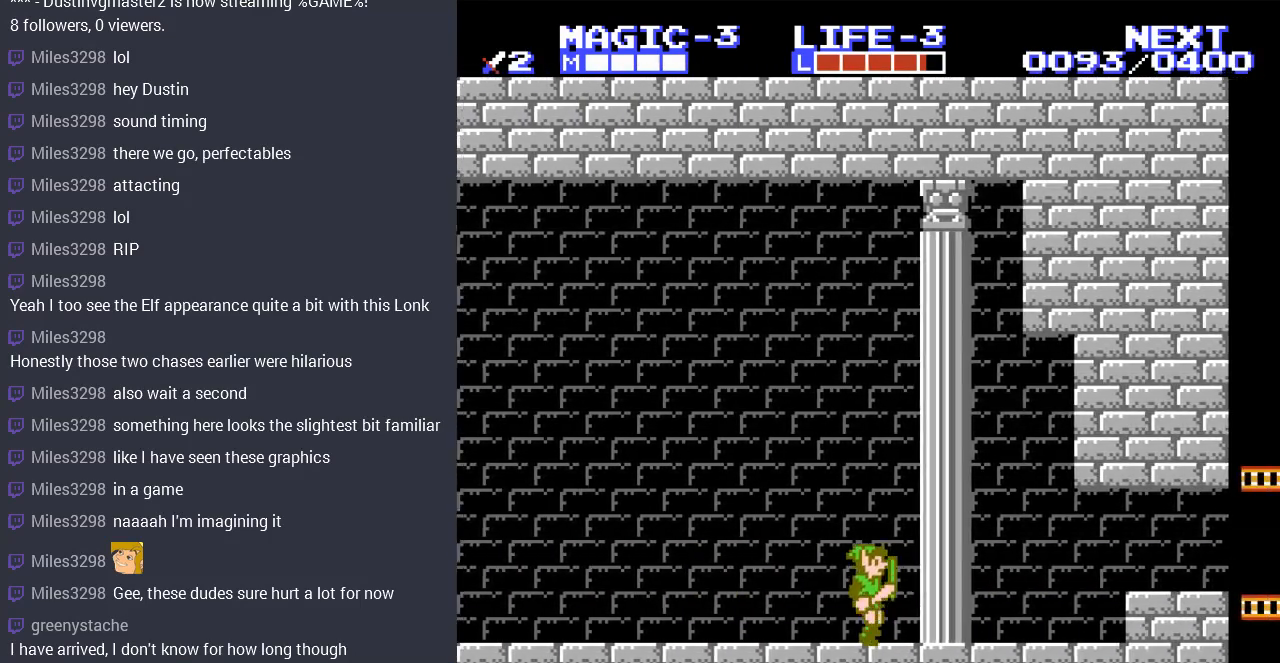
{"buttons": ["DPAD_RIGHT"], "events": [[100, "DPAD_UP", "down"], [267, "DPAD_UP", "up"]]}
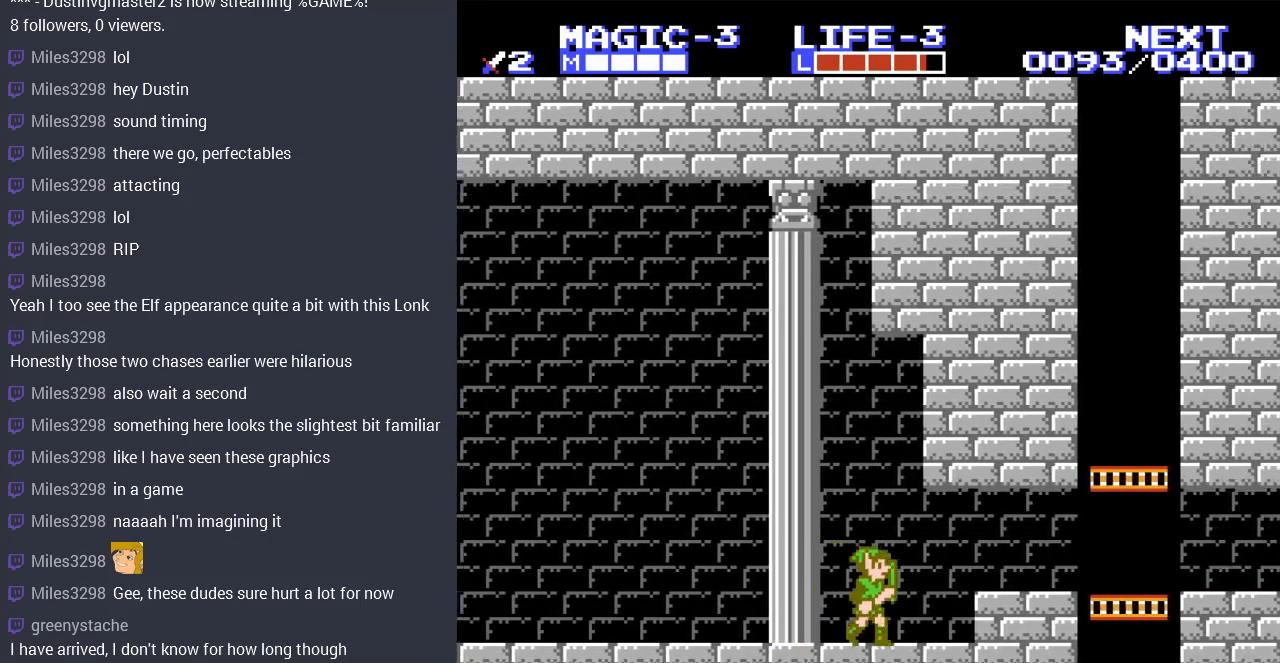
{"buttons": ["DPAD_RIGHT"], "events": [[367, "A", "down"], [500, "A", "up"]]}
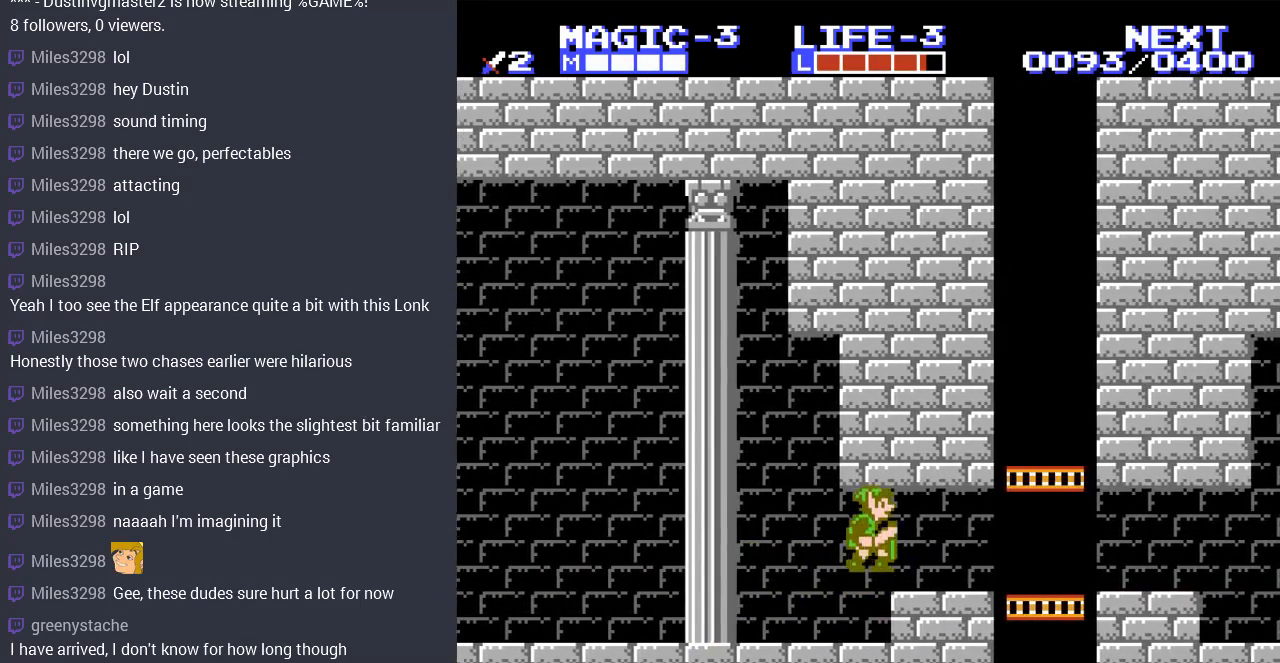
{"buttons": ["DPAD_RIGHT"], "events": []}
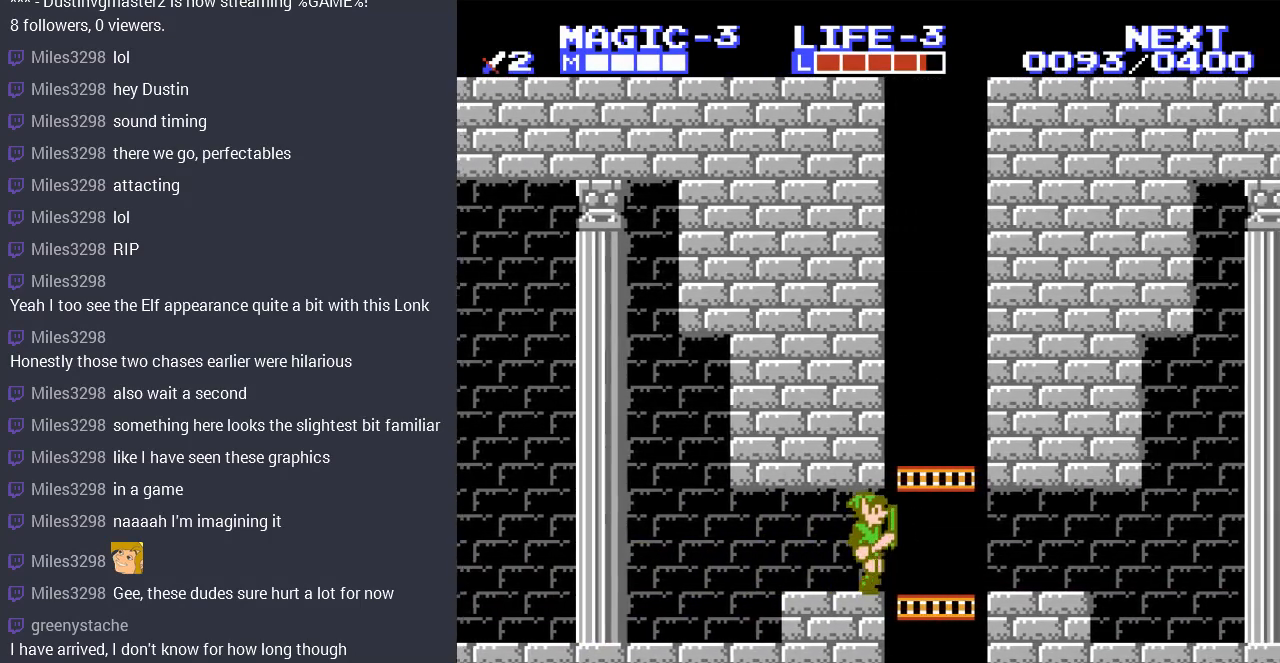
{"buttons": [], "events": [[100, "DPAD_RIGHT", "up"], [167, "DPAD_LEFT", "down"], [367, "DPAD_LEFT", "up"]]}
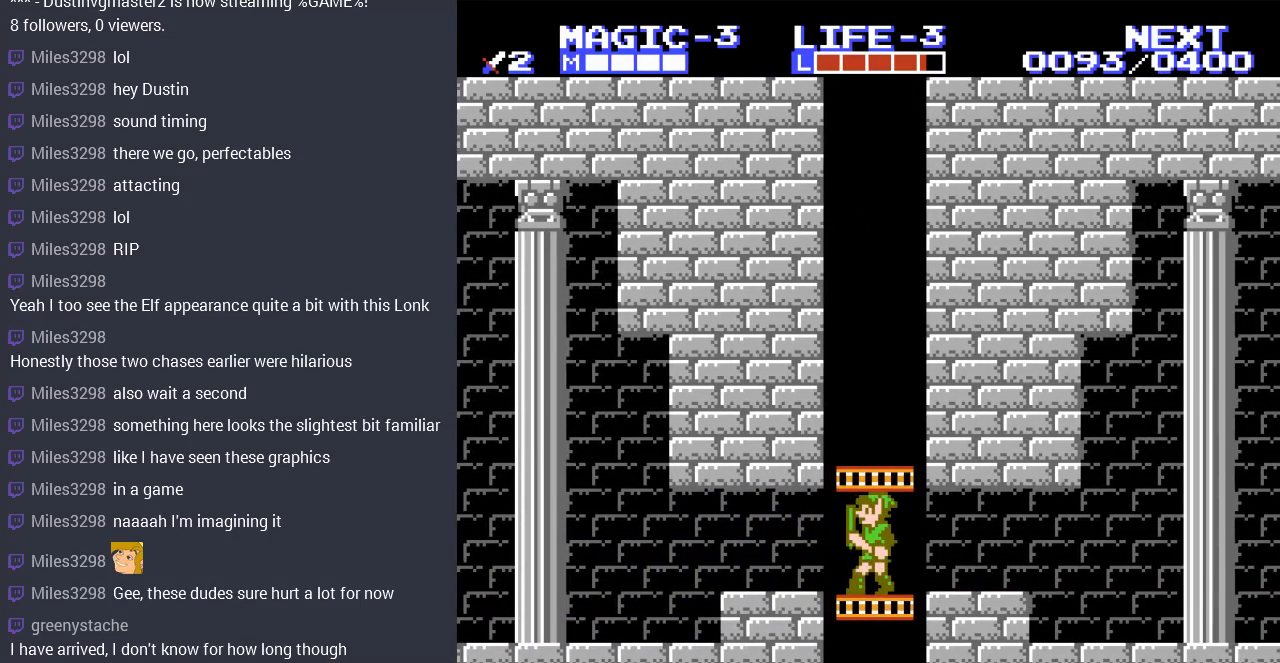
{"buttons": [], "events": [[167, "DPAD_RIGHT", "down"], [233, "DPAD_RIGHT", "up"]]}
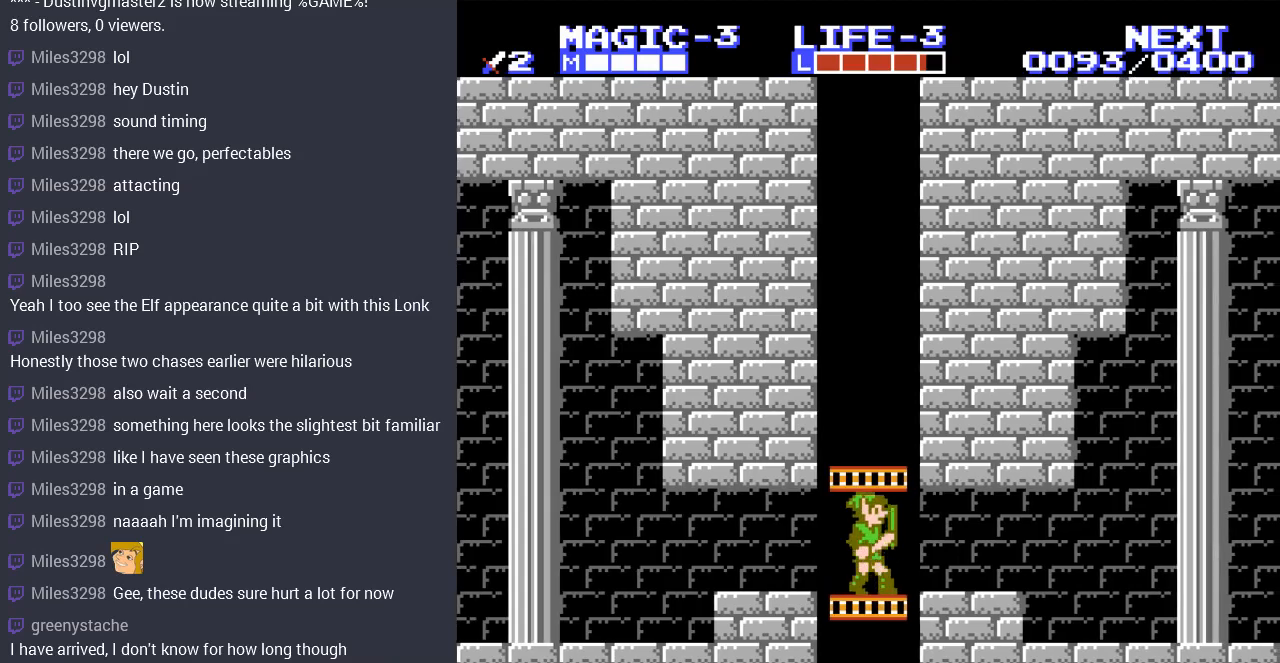
{"buttons": ["DPAD_DOWN"], "events": [[67, "DPAD_DOWN", "down"]]}
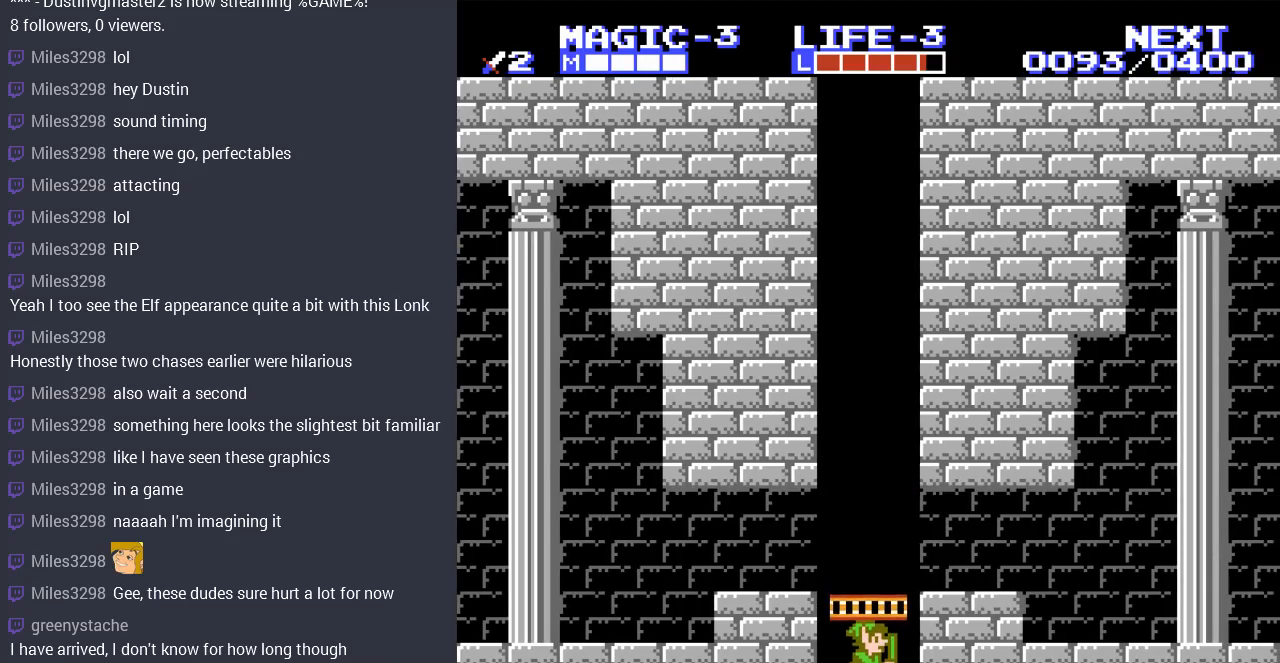
{"buttons": ["DPAD_DOWN"], "events": []}
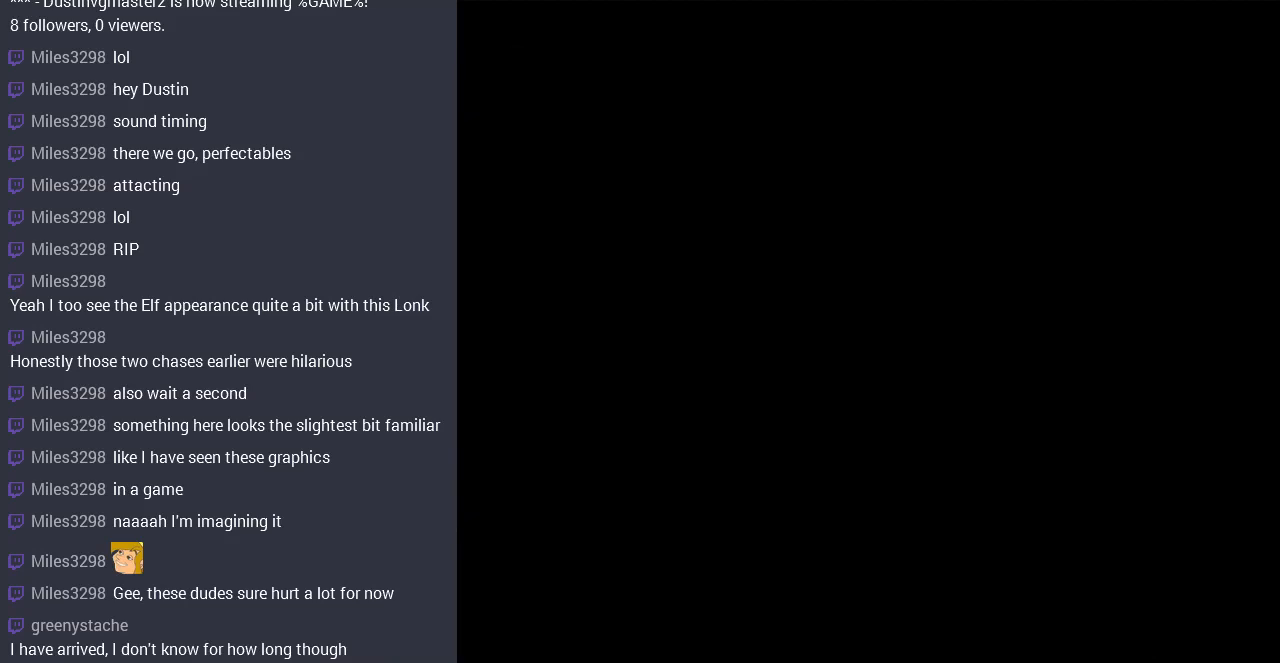
{"buttons": ["DPAD_DOWN"], "events": []}
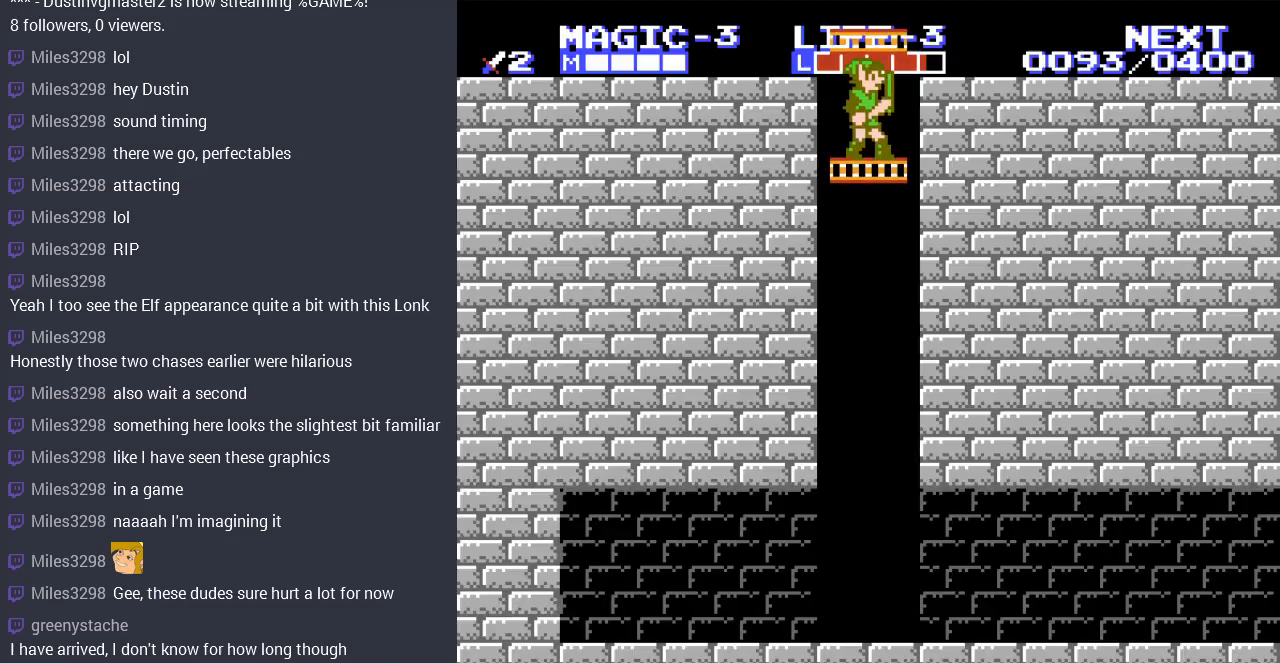
{"buttons": ["DPAD_DOWN"], "events": []}
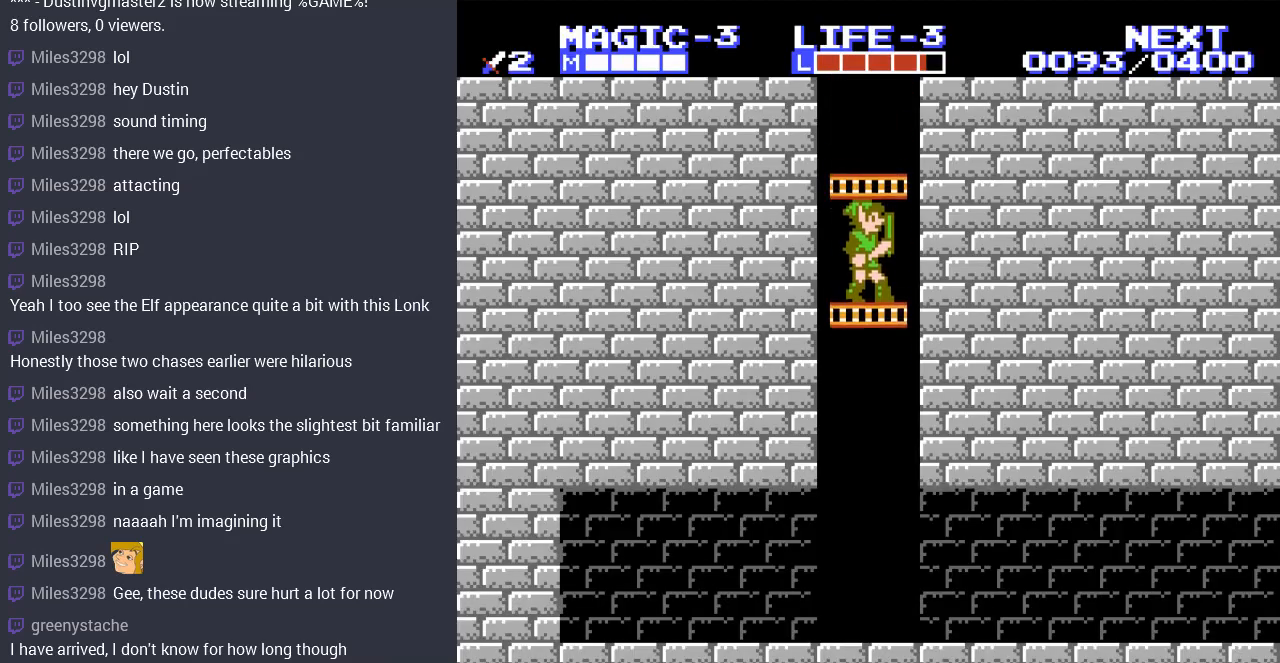
{"buttons": ["DPAD_DOWN"], "events": [[433, "DPAD_RIGHT", "down"], [467, "DPAD_RIGHT", "up"]]}
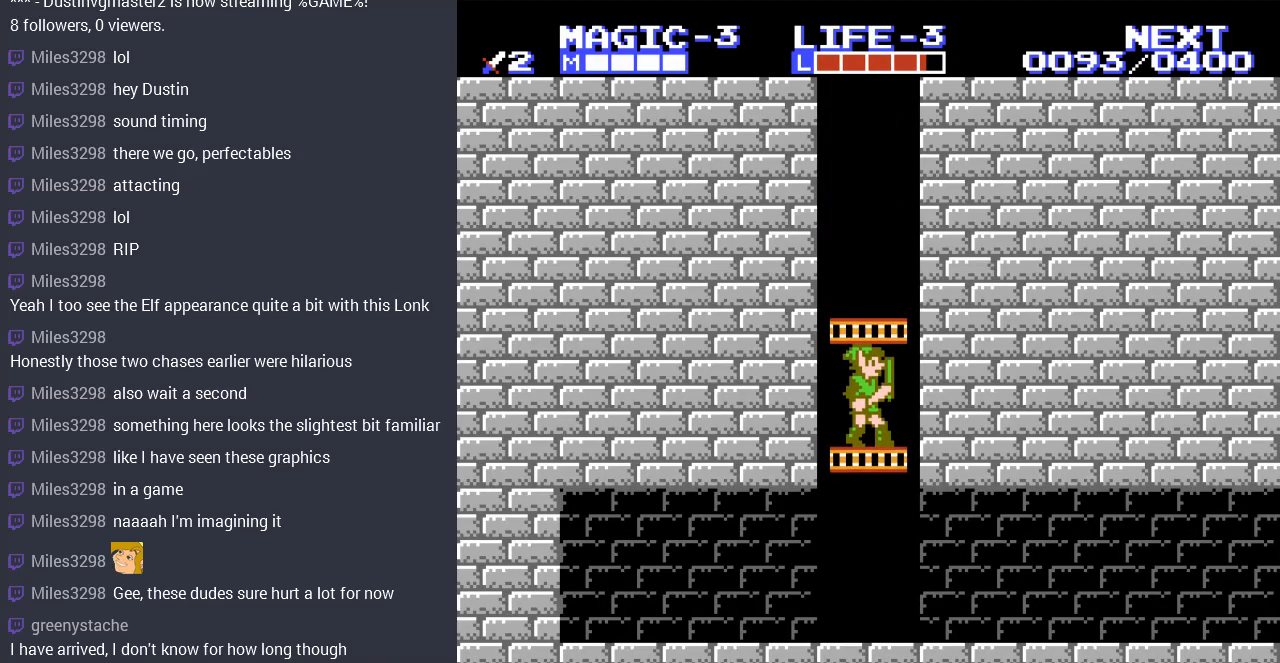
{"buttons": ["DPAD_DOWN"], "events": []}